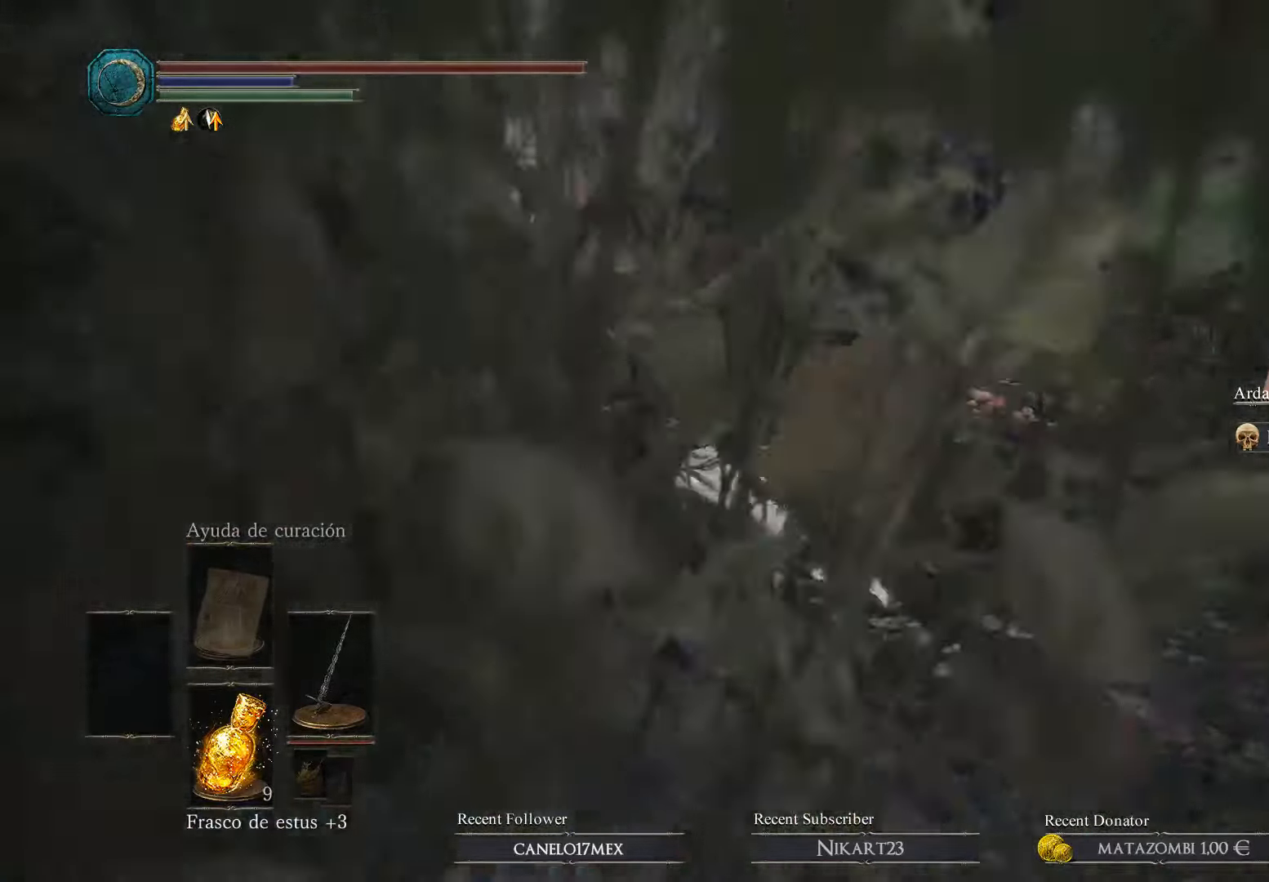
Gameplay with a controller (Xbox layout); each line is a JSON object with the inputs held at the frame after it. "events" lists button and stick changes between this image and that frame as [ms after this image, input, new state], when the widget could be followed in between.
{"buttons": ["B"], "left_stick": "up", "right_stick": "center", "events": []}
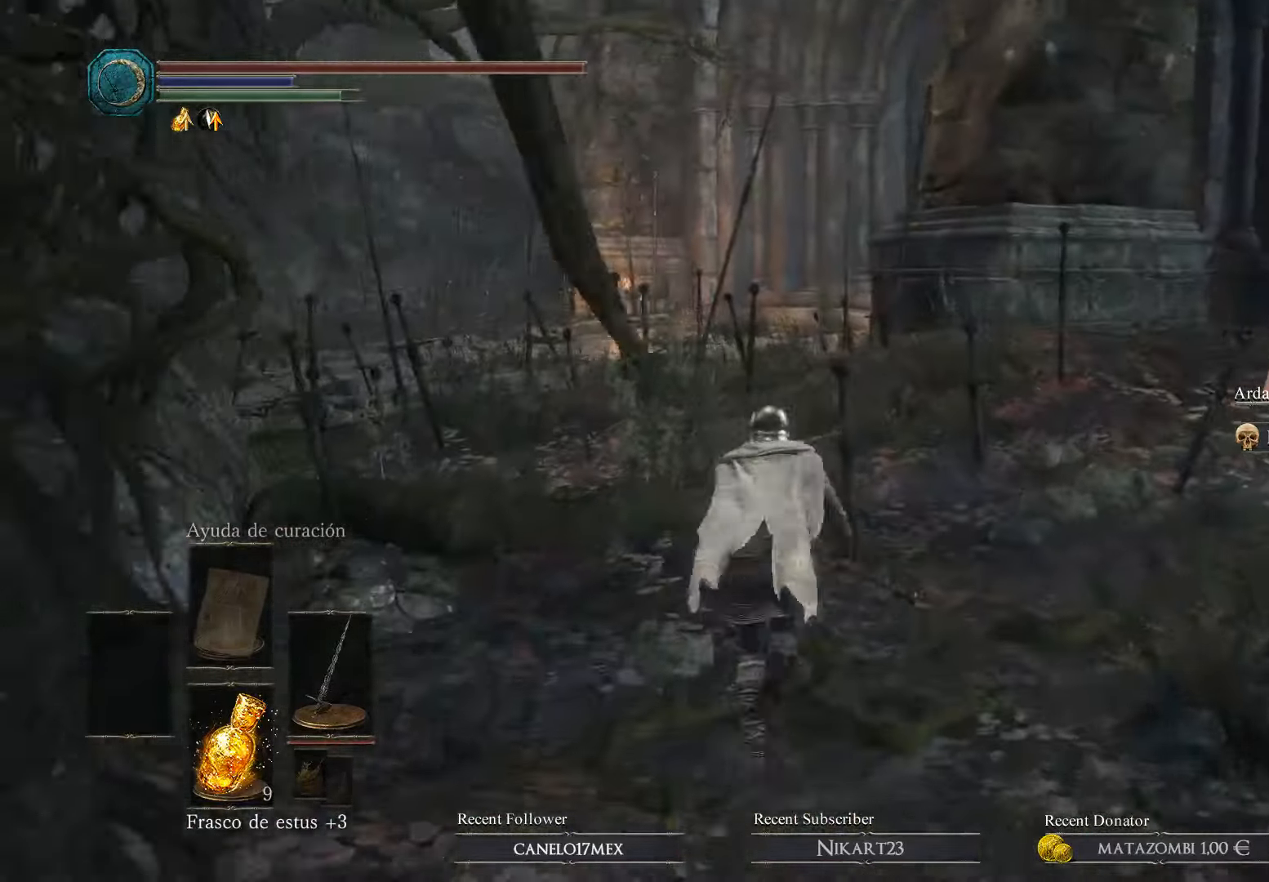
{"buttons": ["B"], "left_stick": "up", "right_stick": "center", "events": []}
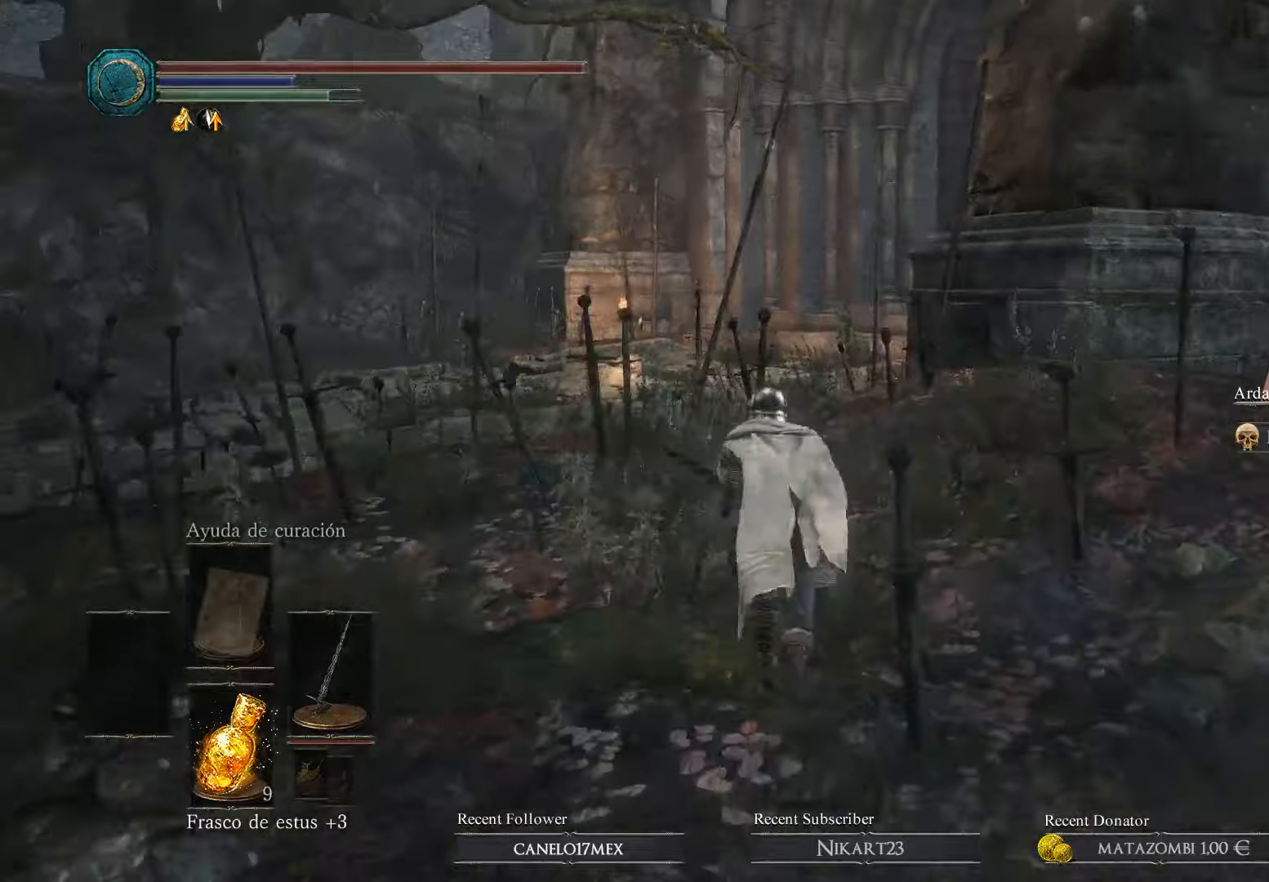
{"buttons": ["B"], "left_stick": "up", "right_stick": "center", "events": []}
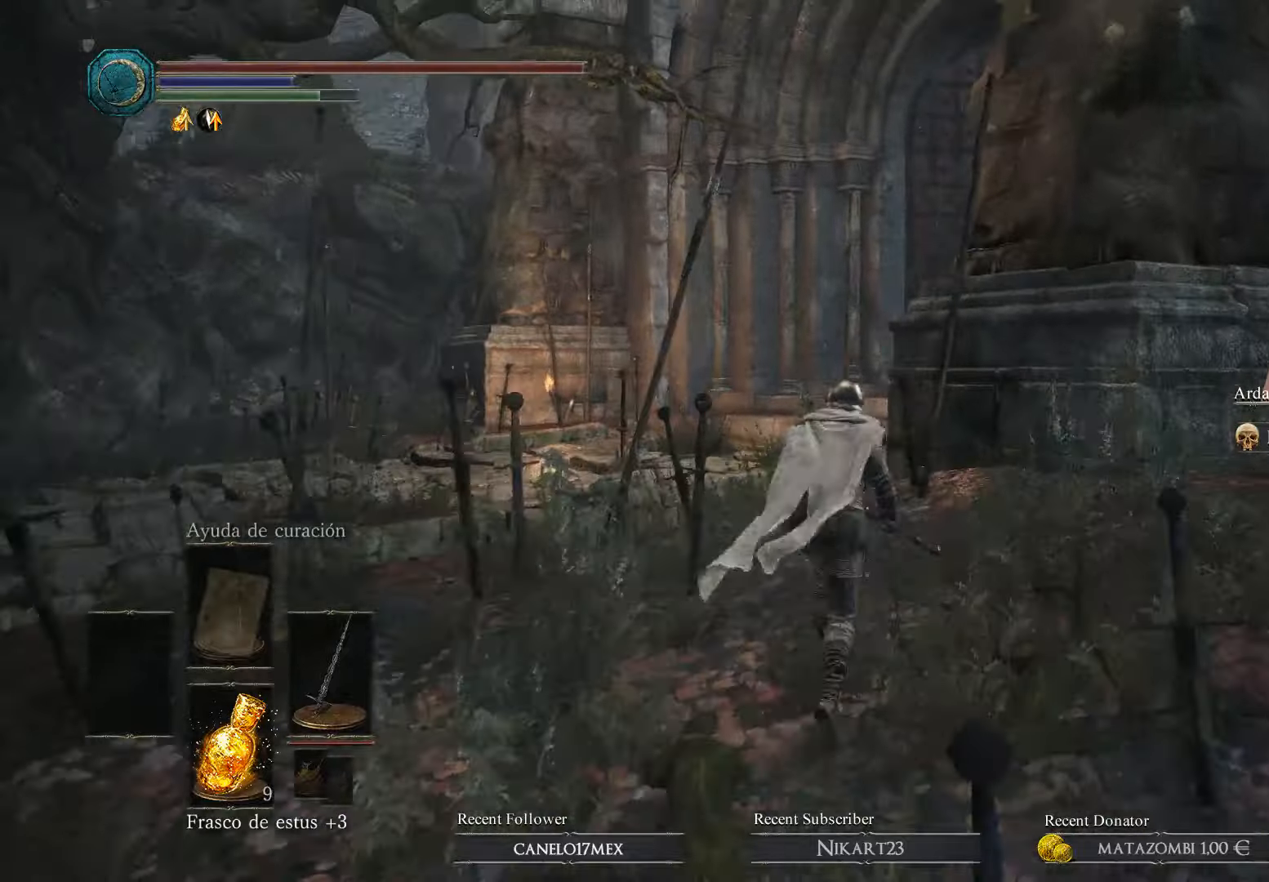
{"buttons": ["B"], "left_stick": "up", "right_stick": "center", "events": []}
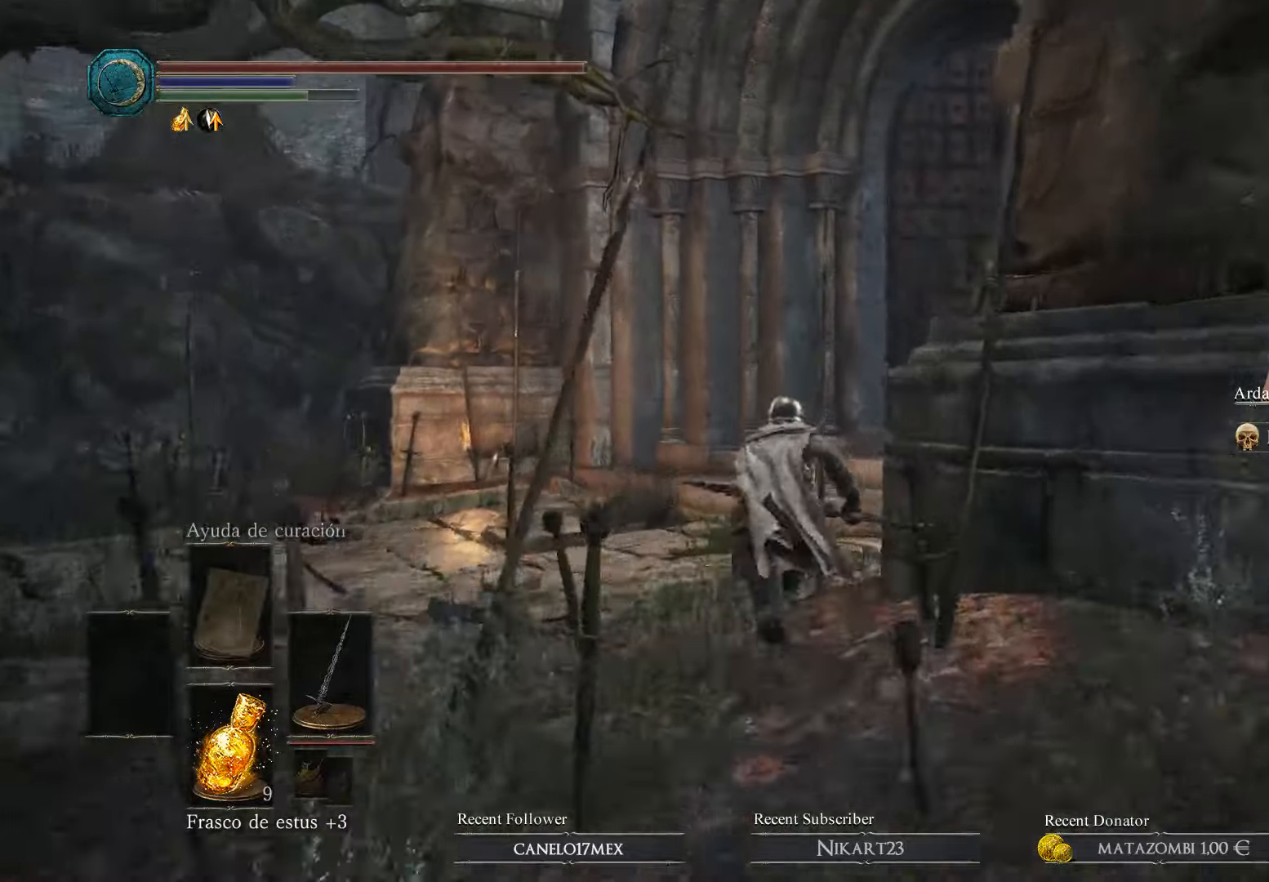
{"buttons": ["B"], "left_stick": "up", "right_stick": "center", "events": []}
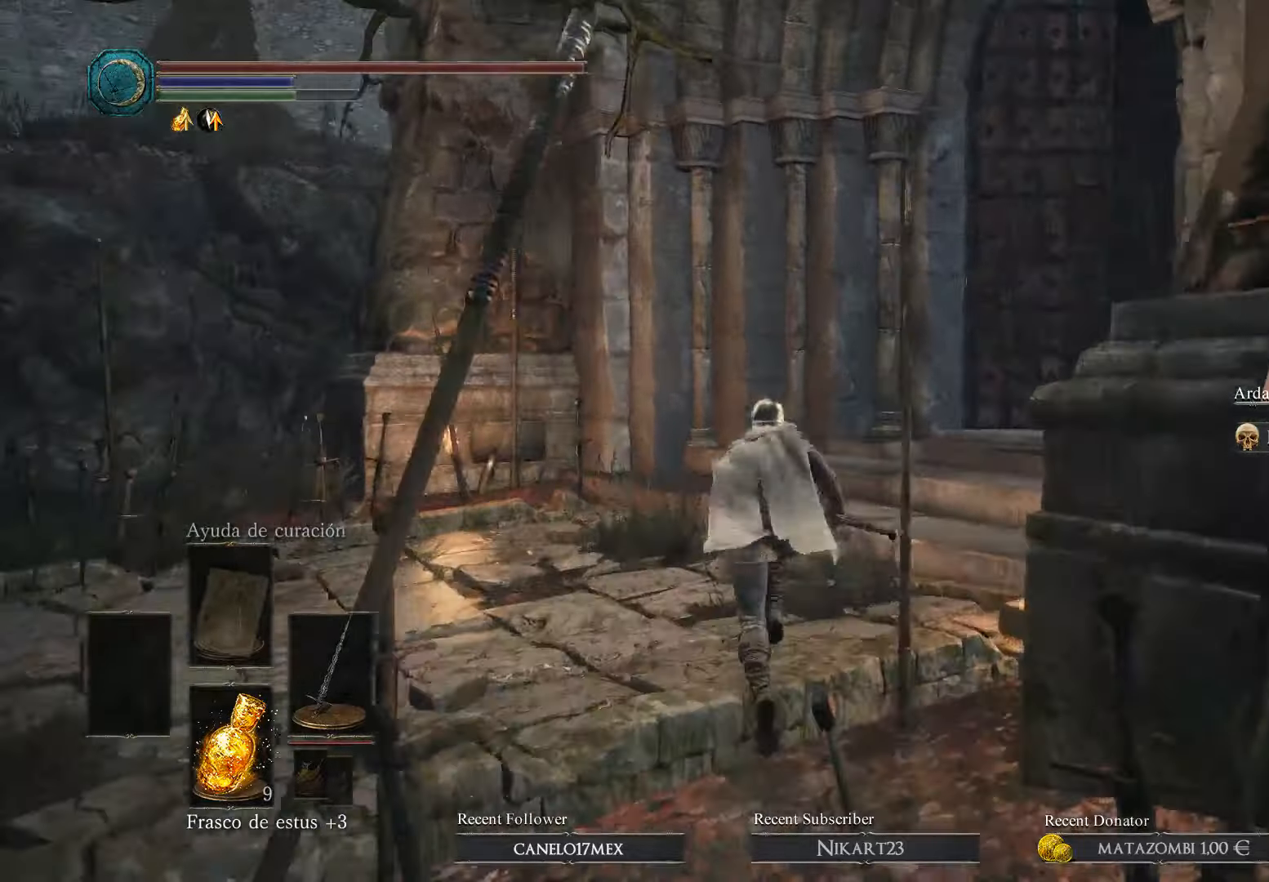
{"buttons": ["B"], "left_stick": "up-right", "right_stick": "center", "events": [[234, "left_stick", "up-right"]]}
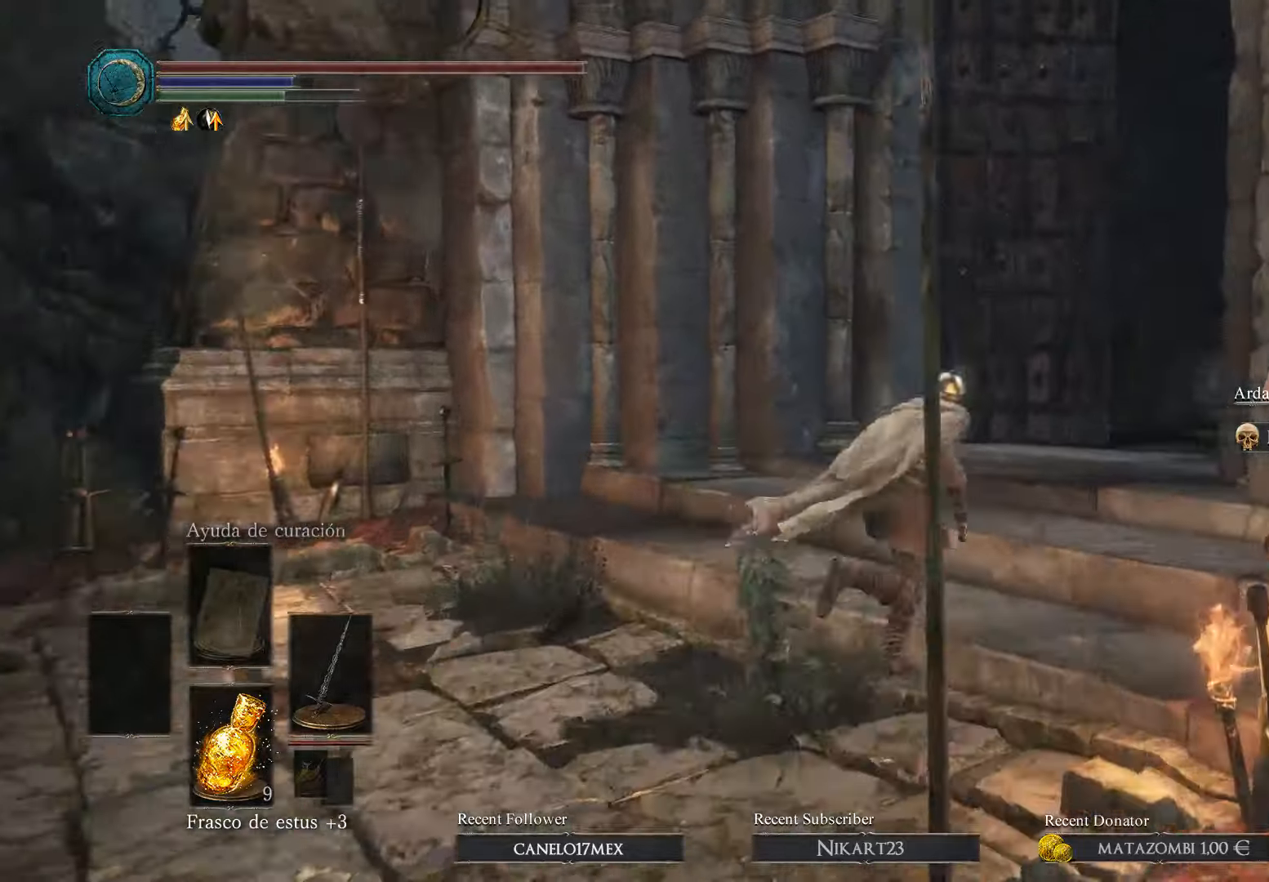
{"buttons": [], "left_stick": "up", "right_stick": "right", "events": [[100, "B", "up"], [200, "left_stick", "up"], [400, "right_stick", "right"]]}
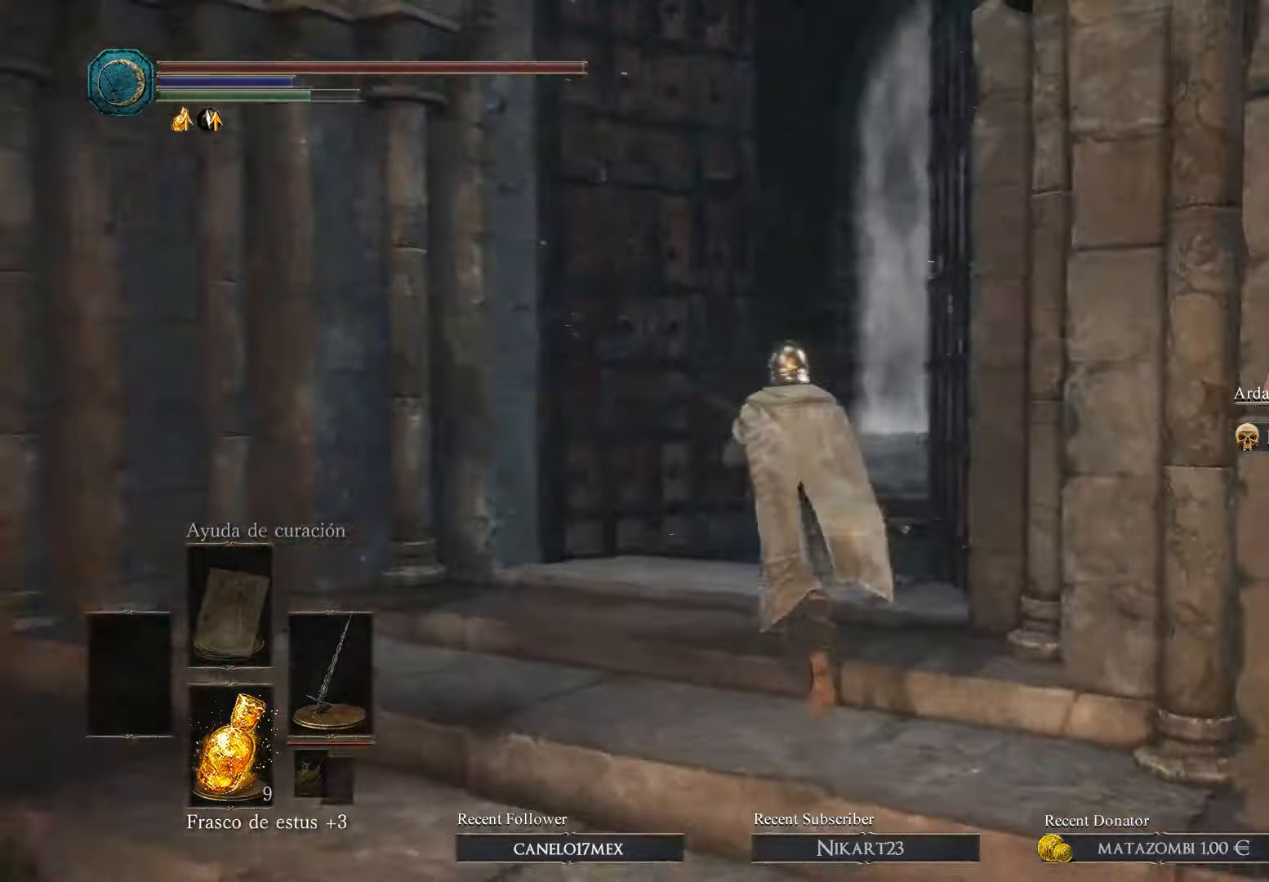
{"buttons": ["B"], "left_stick": "up", "right_stick": "center", "events": [[267, "right_stick", "center"], [367, "B", "down"]]}
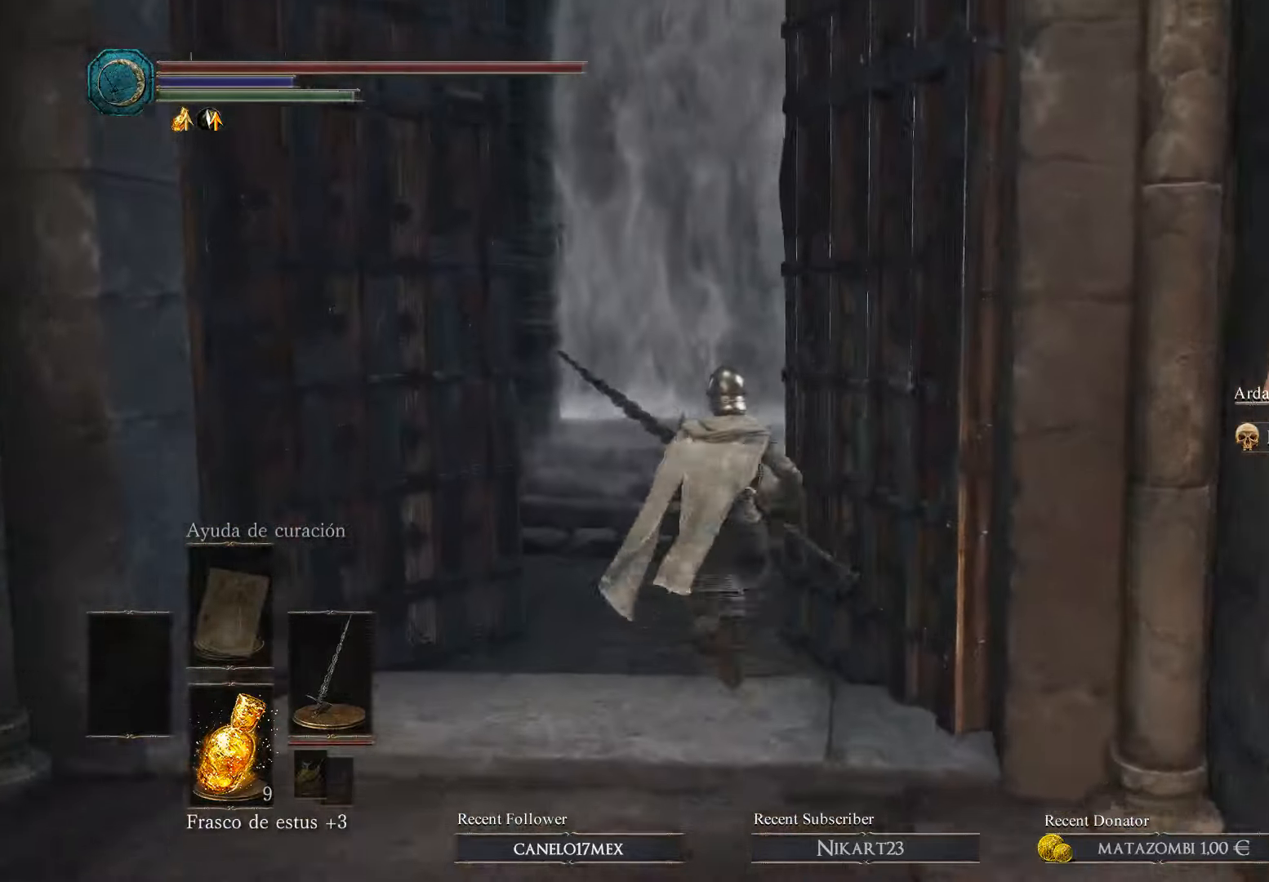
{"buttons": ["B"], "left_stick": "up", "right_stick": "center", "events": []}
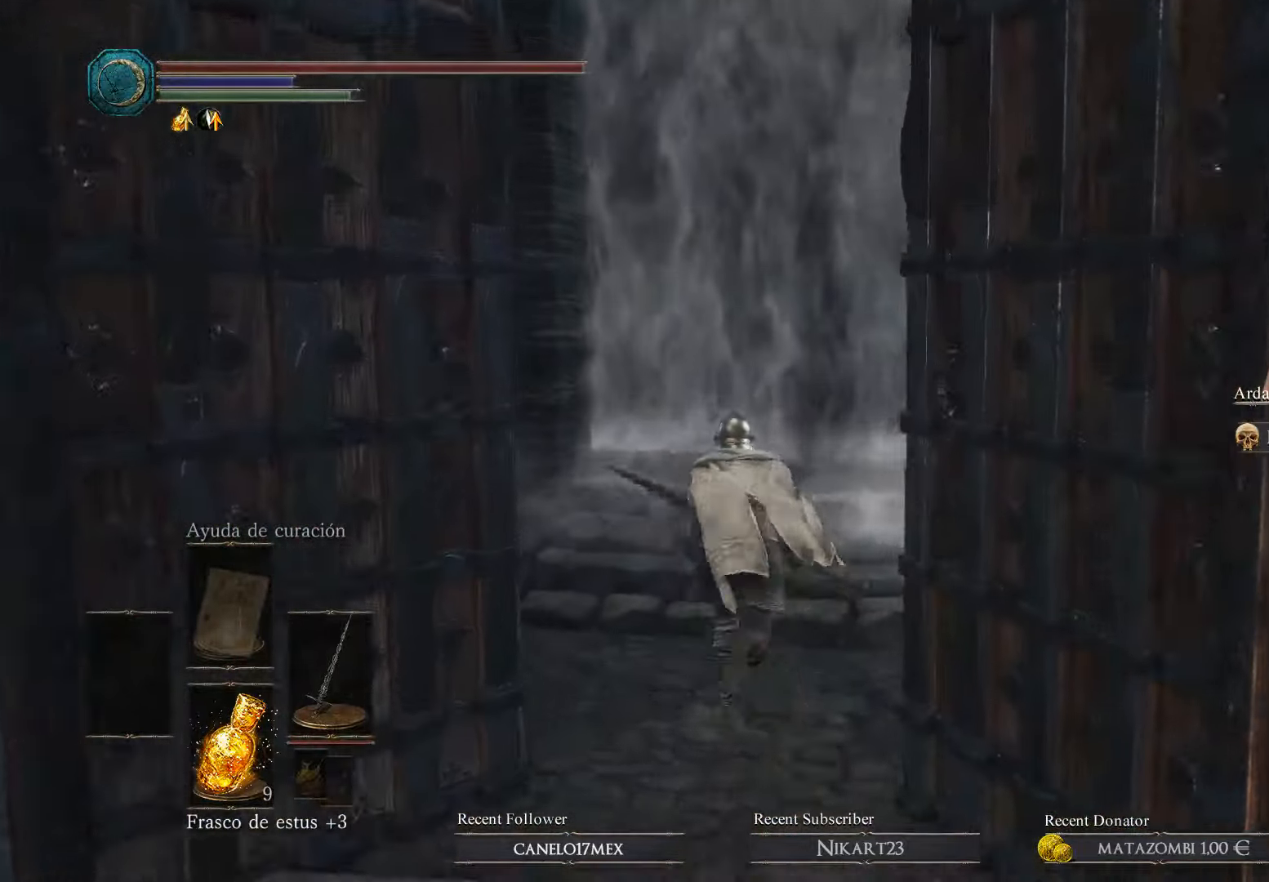
{"buttons": ["A"], "left_stick": "up", "right_stick": "center", "events": [[234, "B", "up"], [467, "A", "down"]]}
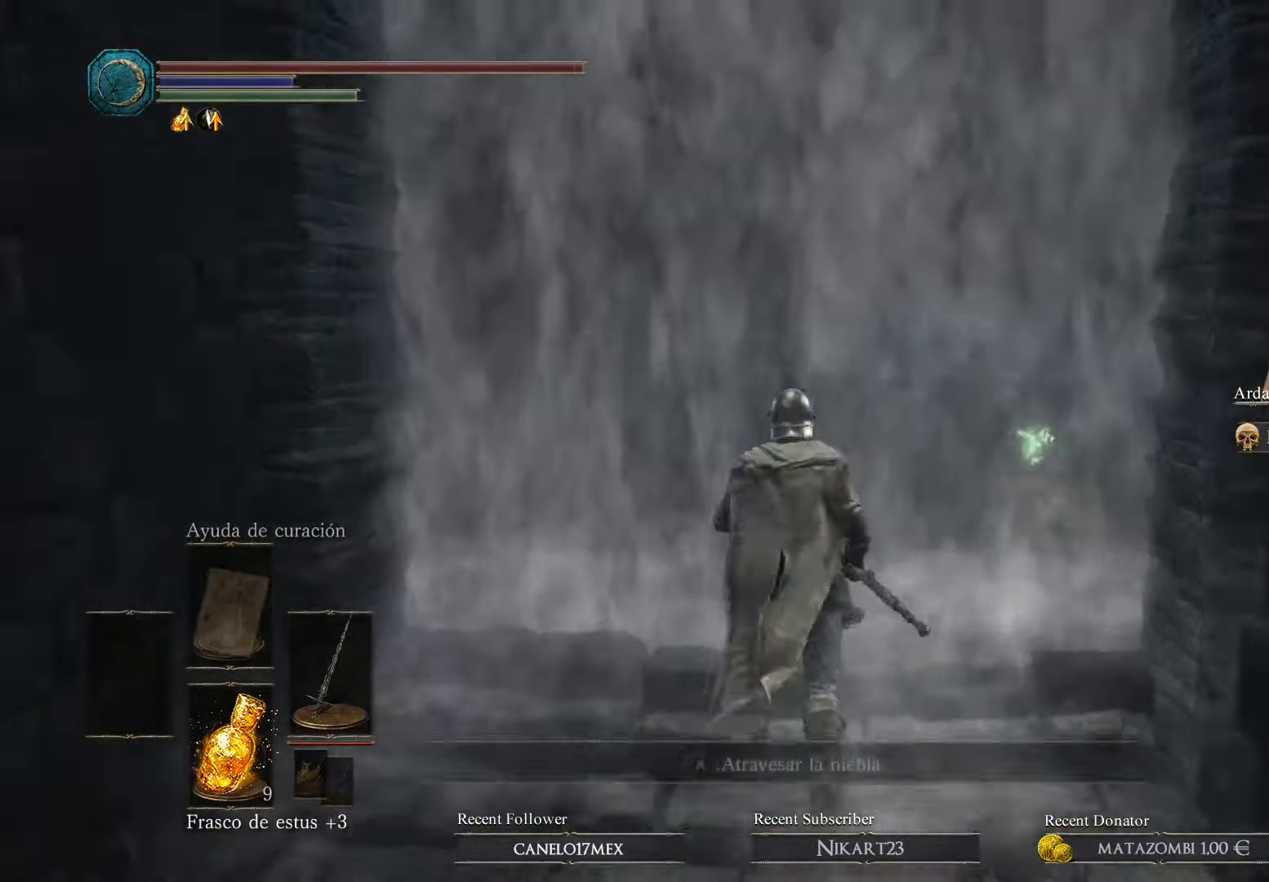
{"buttons": ["A"], "left_stick": "center", "right_stick": "center", "events": [[134, "A", "up"], [200, "A", "down"], [500, "left_stick", "center"]]}
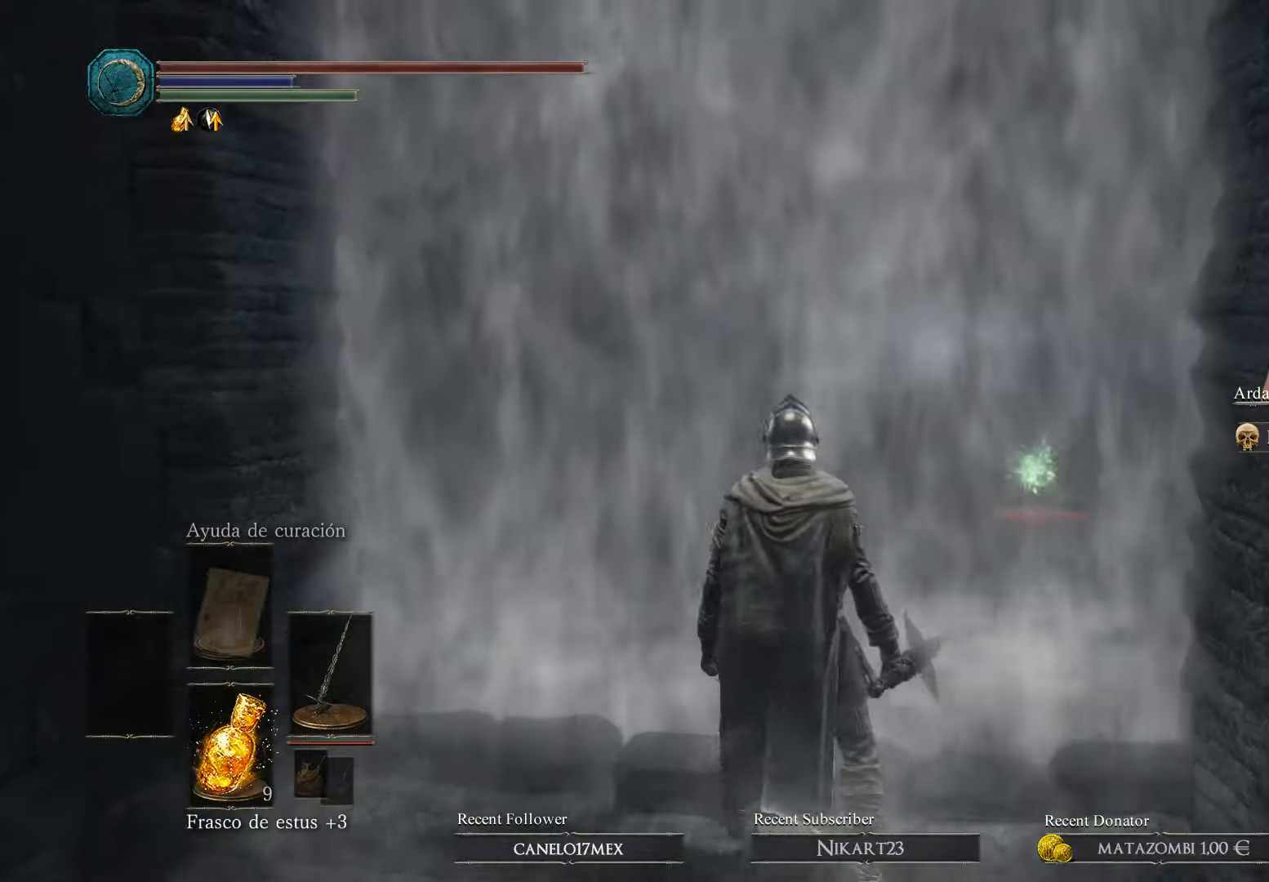
{"buttons": [], "left_stick": "center", "right_stick": "center", "events": [[134, "A", "up"]]}
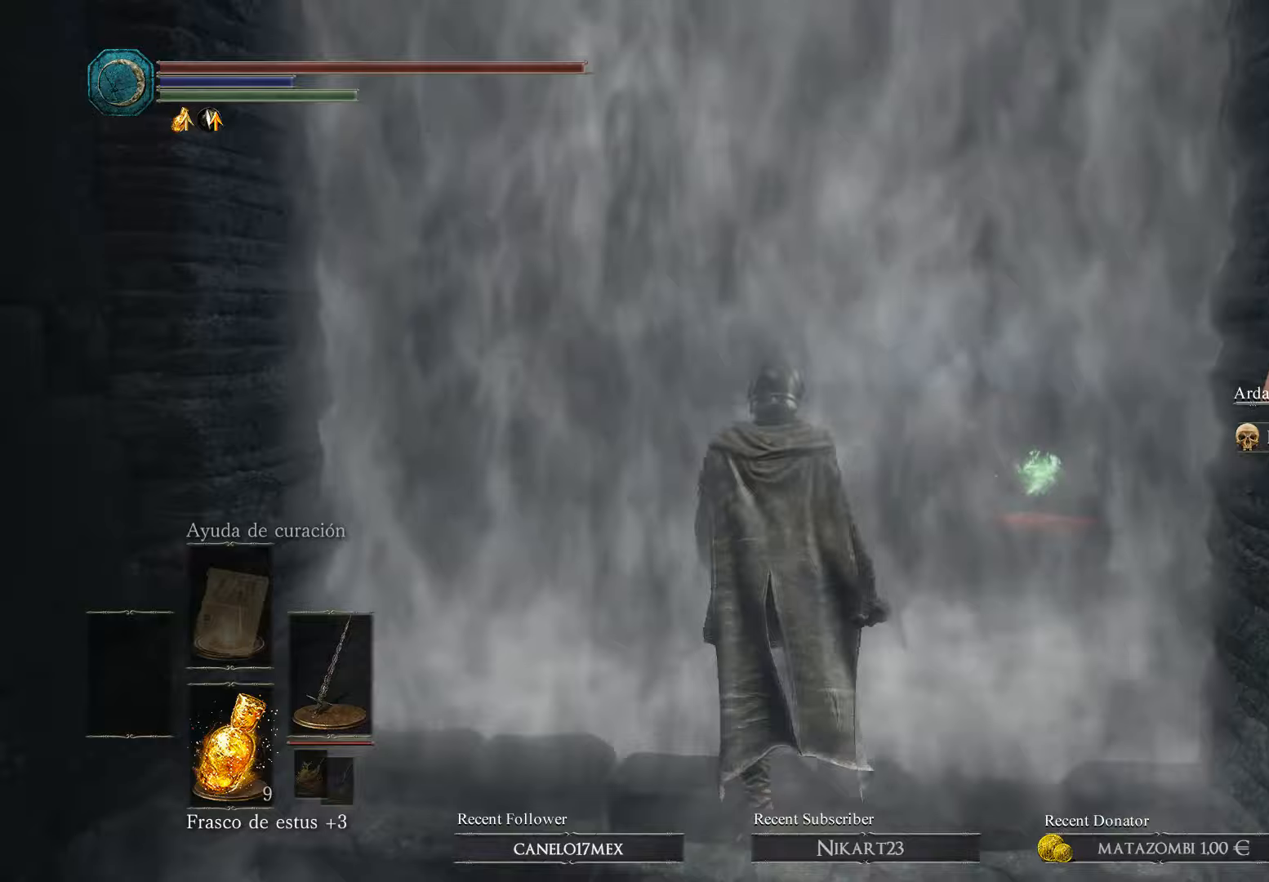
{"buttons": [], "left_stick": "center", "right_stick": "center", "events": []}
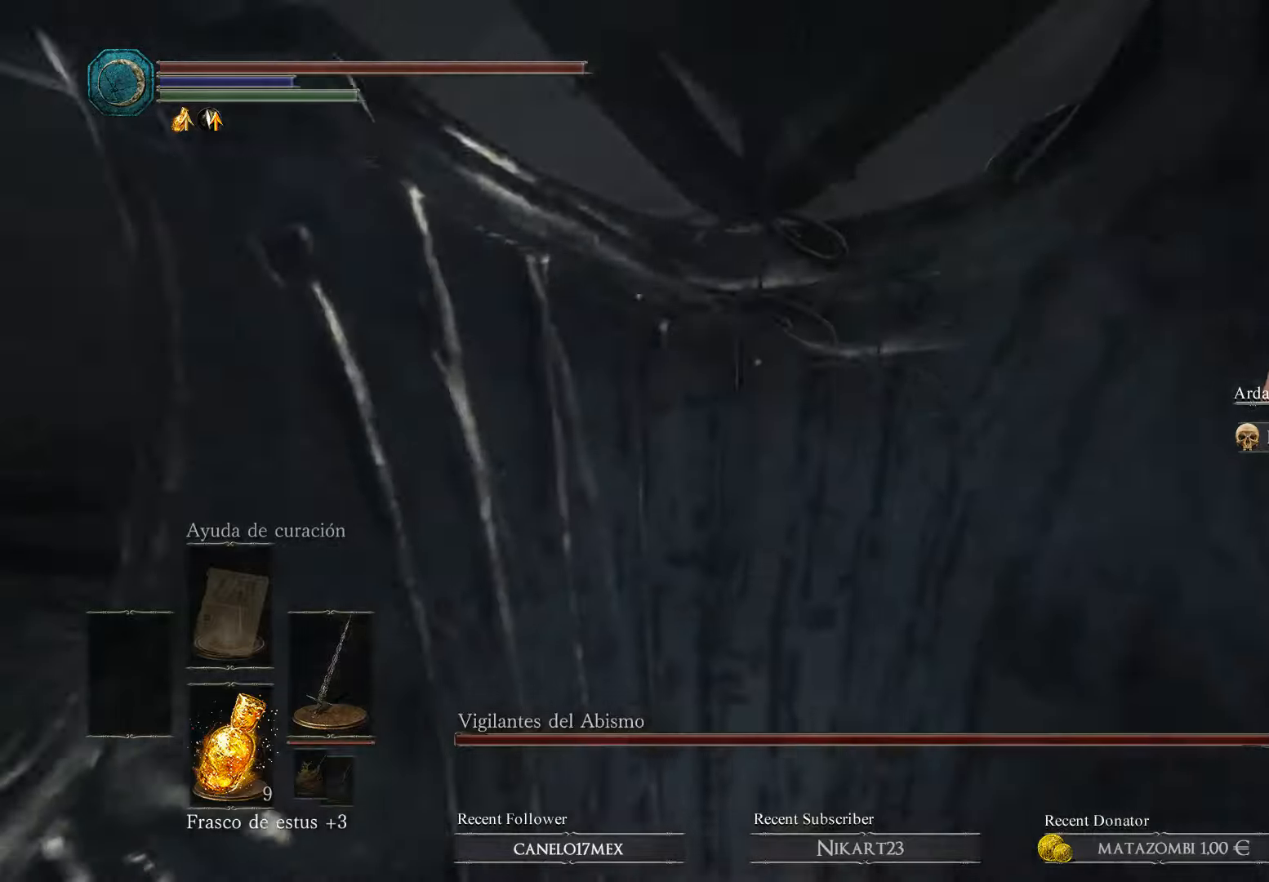
{"buttons": [], "left_stick": "up-right", "right_stick": "center", "events": [[167, "left_stick", "up"], [400, "left_stick", "up-right"]]}
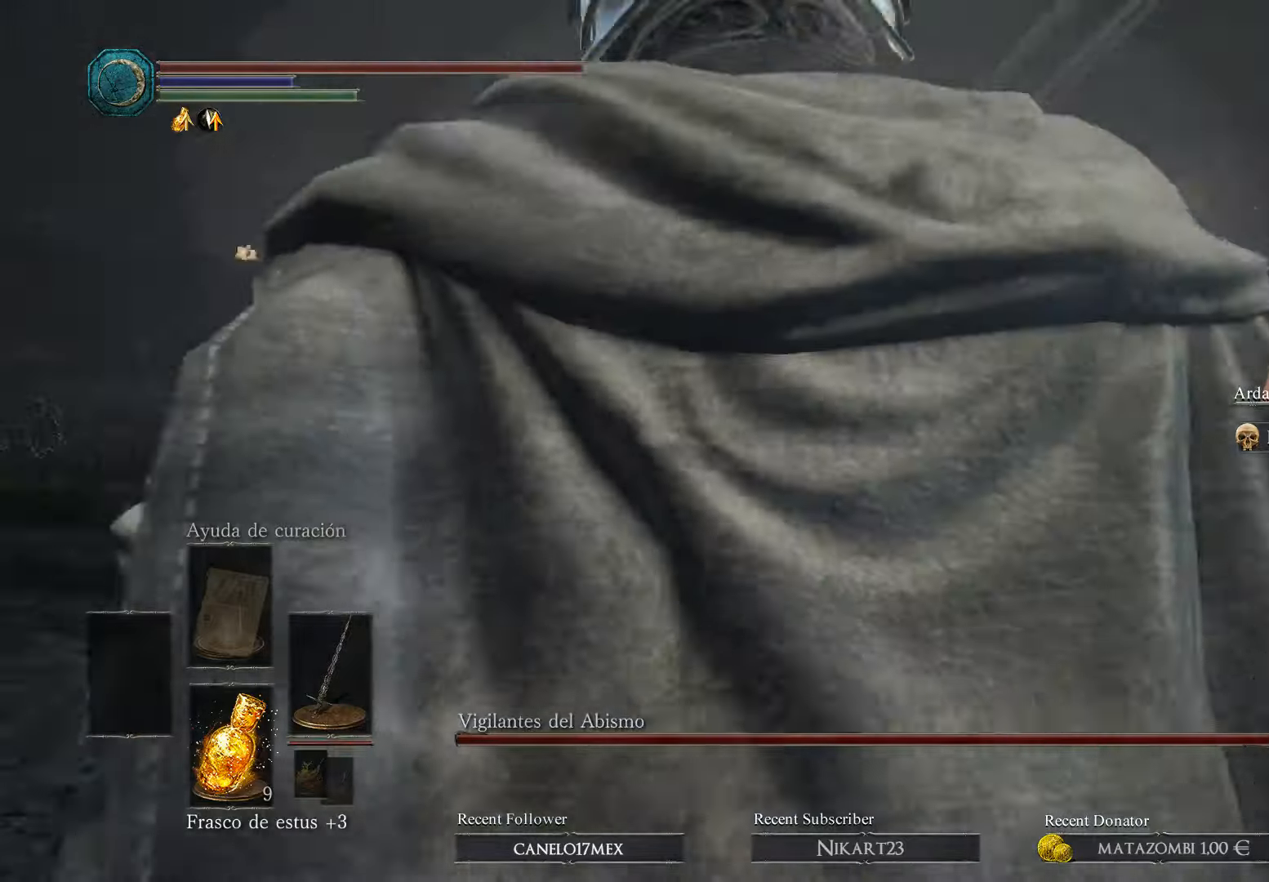
{"buttons": [], "left_stick": "up-right", "right_stick": "center", "events": [[33, "right_stick", "right"], [267, "right_stick", "center"]]}
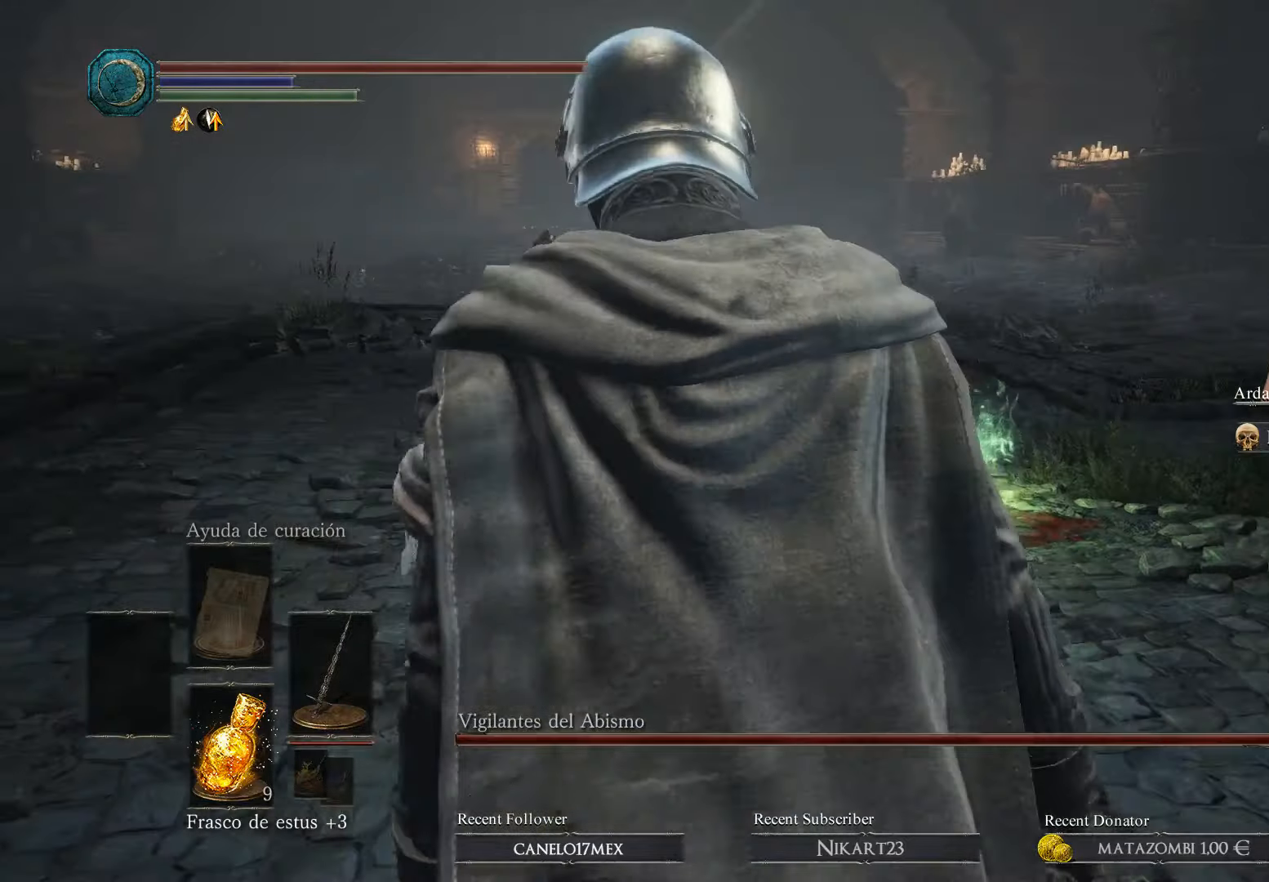
{"buttons": [], "left_stick": "up-right", "right_stick": "center", "events": []}
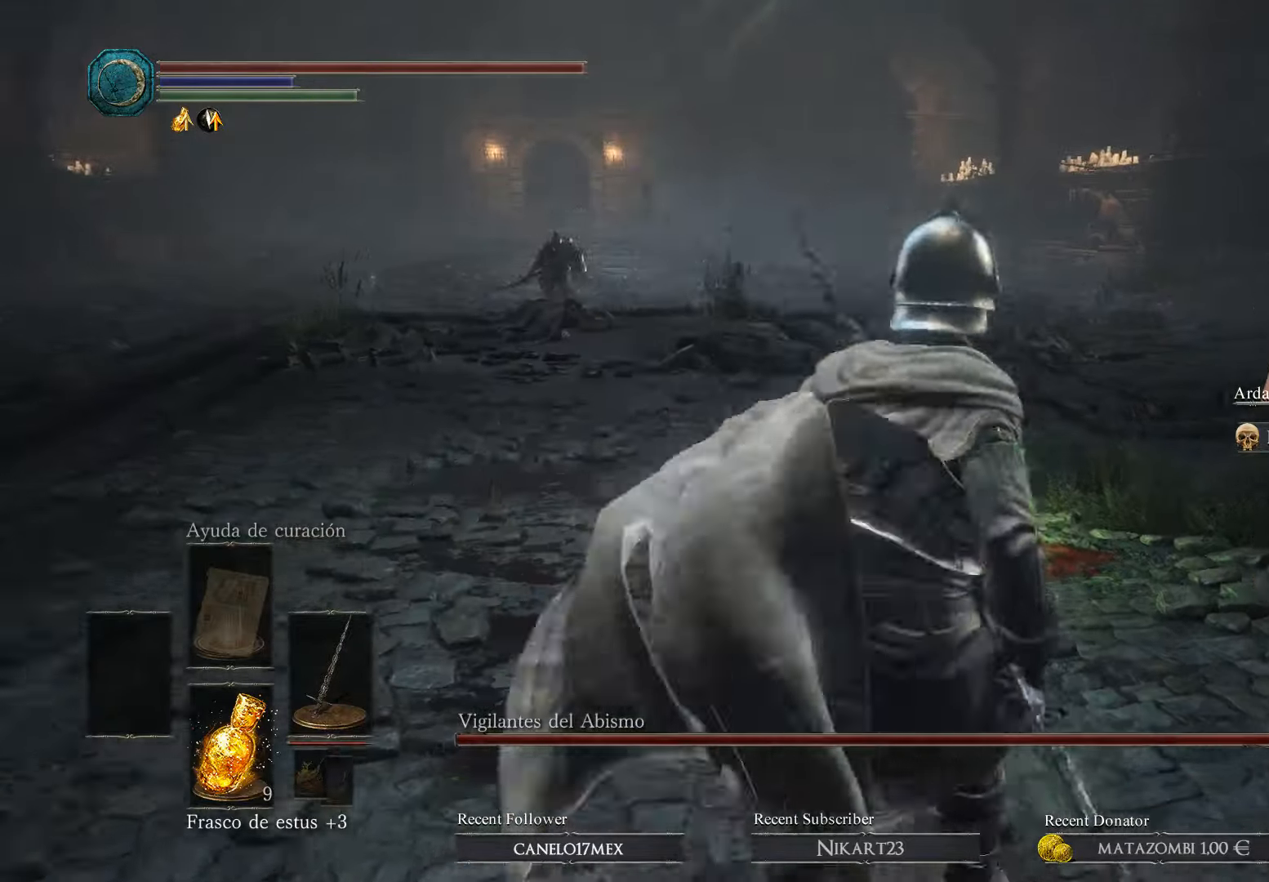
{"buttons": ["R3"], "left_stick": "up-right", "right_stick": "center", "events": [[200, "right_stick", "left"], [300, "right_stick", "down-left"], [500, "R3", "down"], [500, "right_stick", "center"]]}
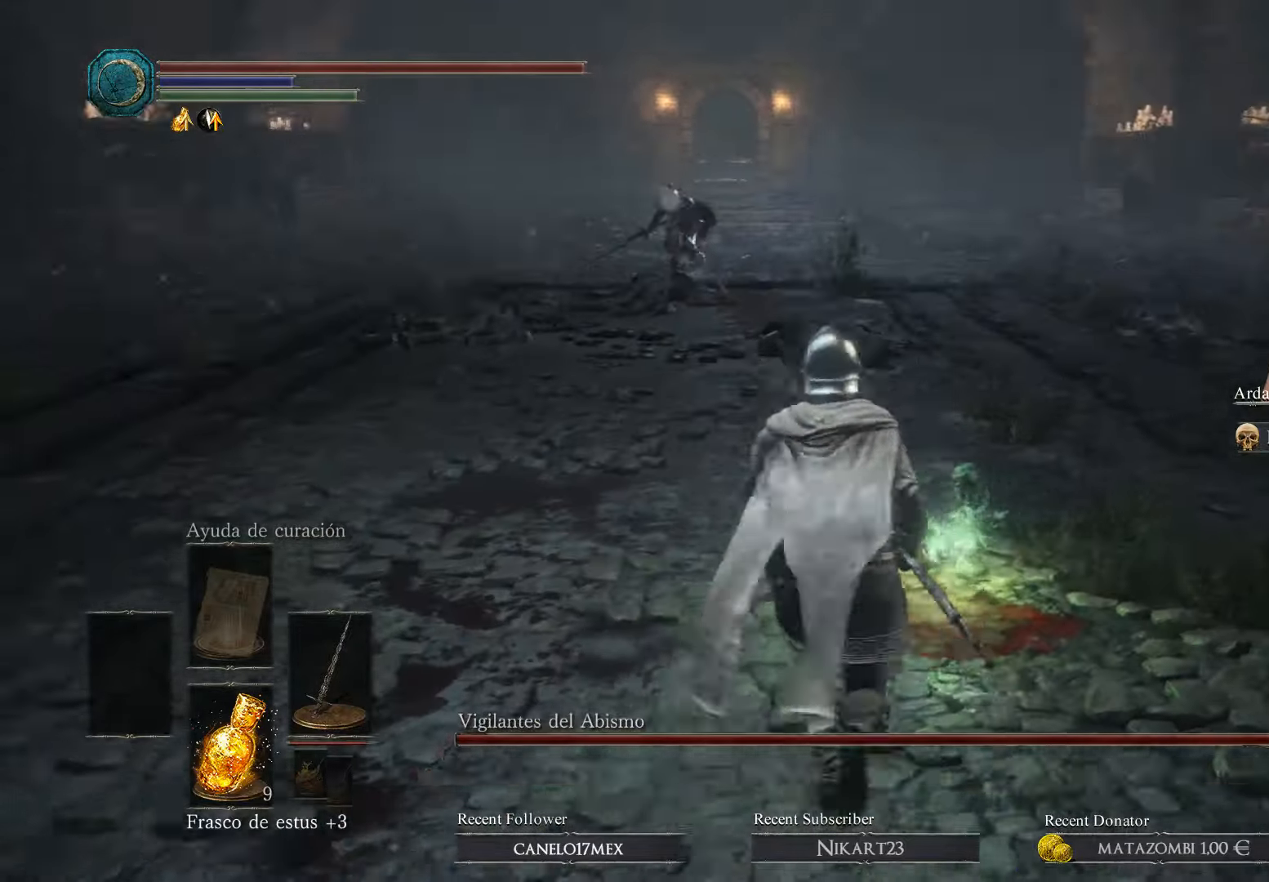
{"buttons": ["A"], "left_stick": "up", "right_stick": "center", "events": [[67, "R3", "up"], [400, "A", "down"], [467, "left_stick", "up"]]}
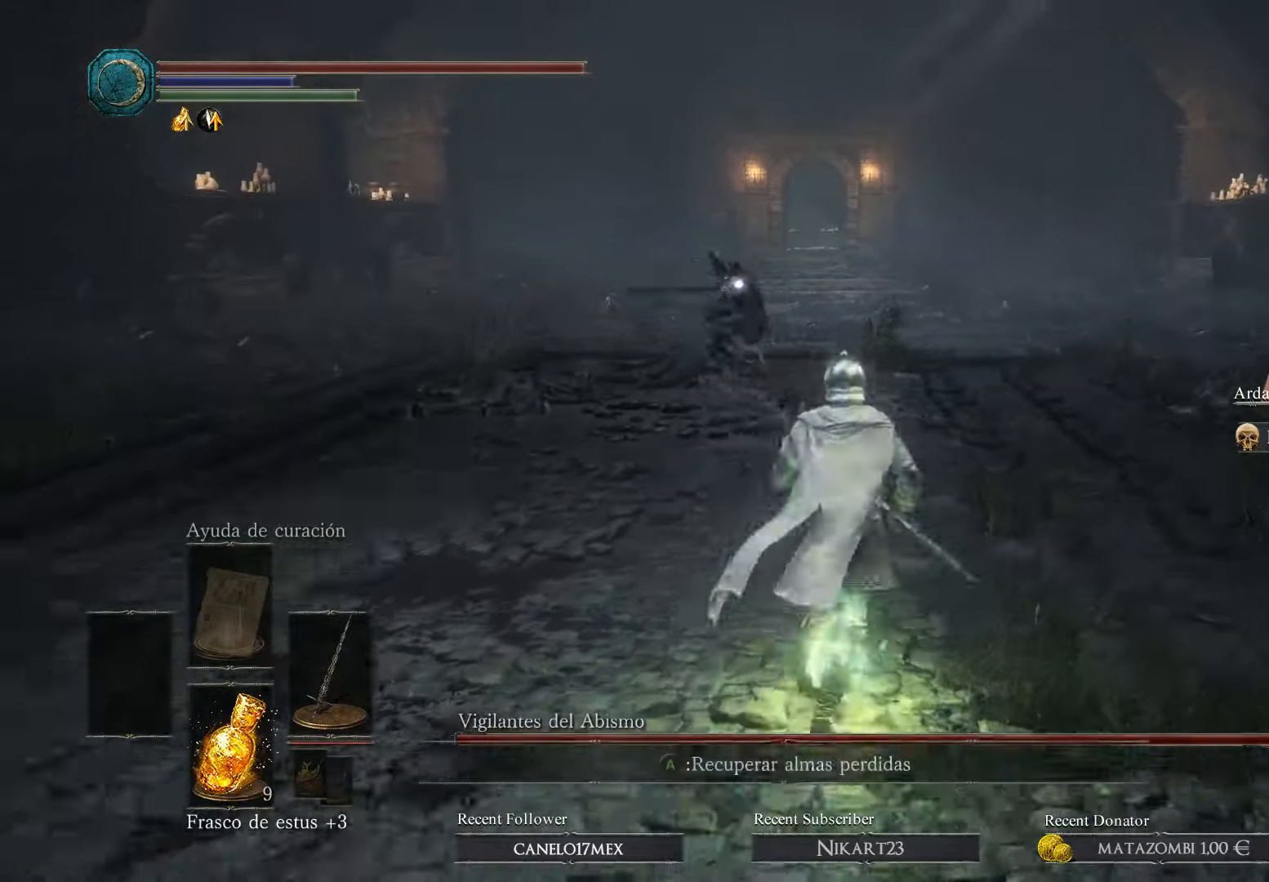
{"buttons": [], "left_stick": "left", "right_stick": "center", "events": [[67, "A", "up"], [67, "left_stick", "center"], [267, "left_stick", "left"]]}
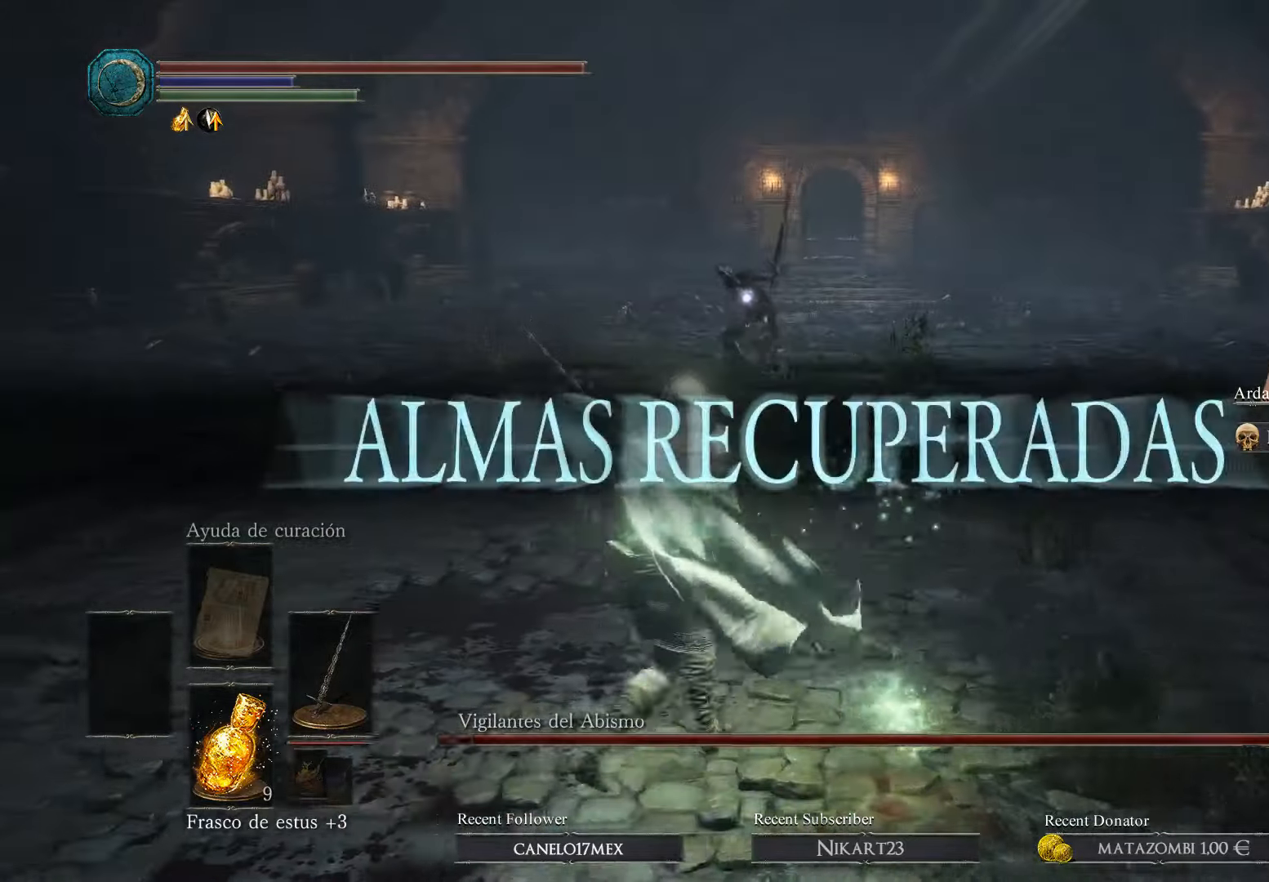
{"buttons": [], "left_stick": "left", "right_stick": "center", "events": []}
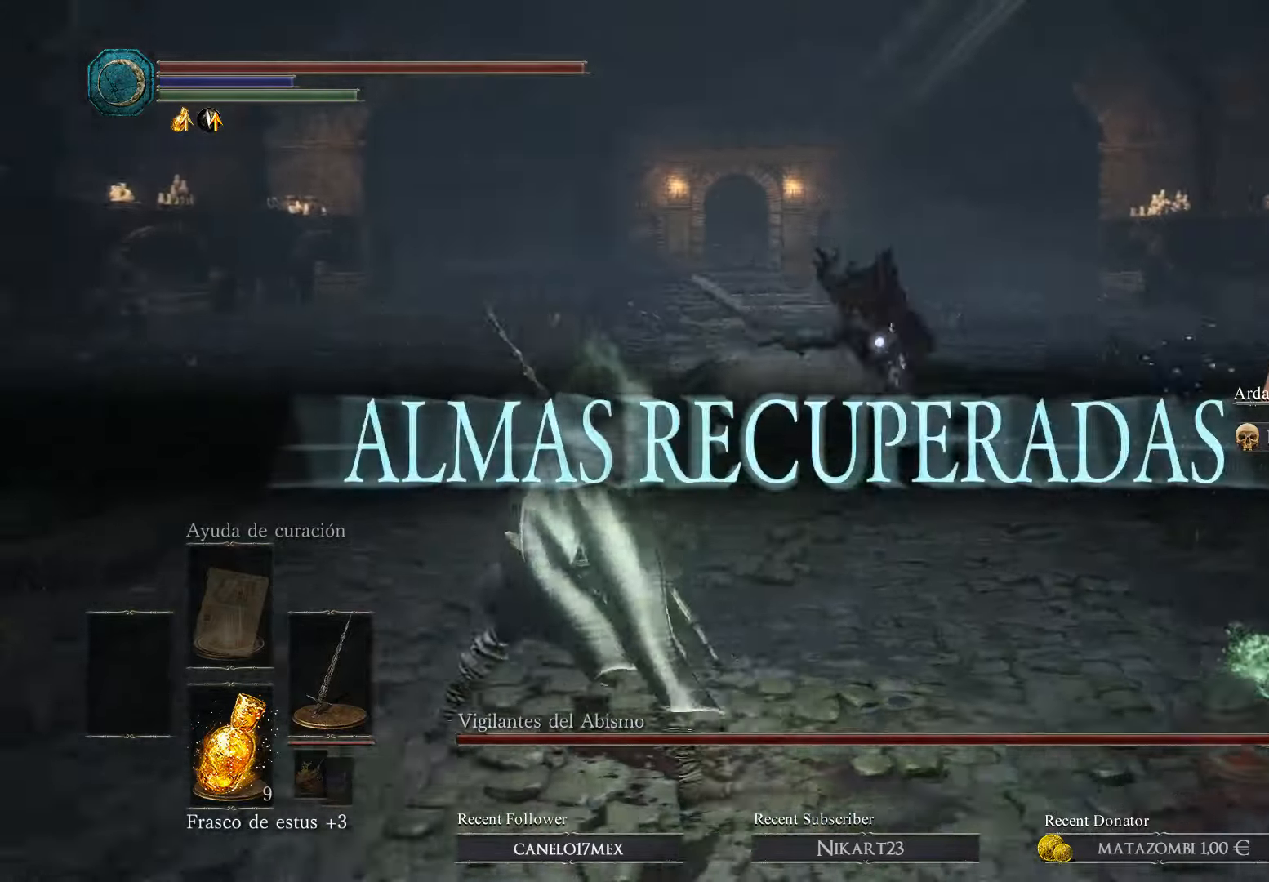
{"buttons": [], "left_stick": "up", "right_stick": "center", "events": [[33, "B", "down"], [200, "B", "up"], [300, "left_stick", "up-left"], [400, "left_stick", "up"]]}
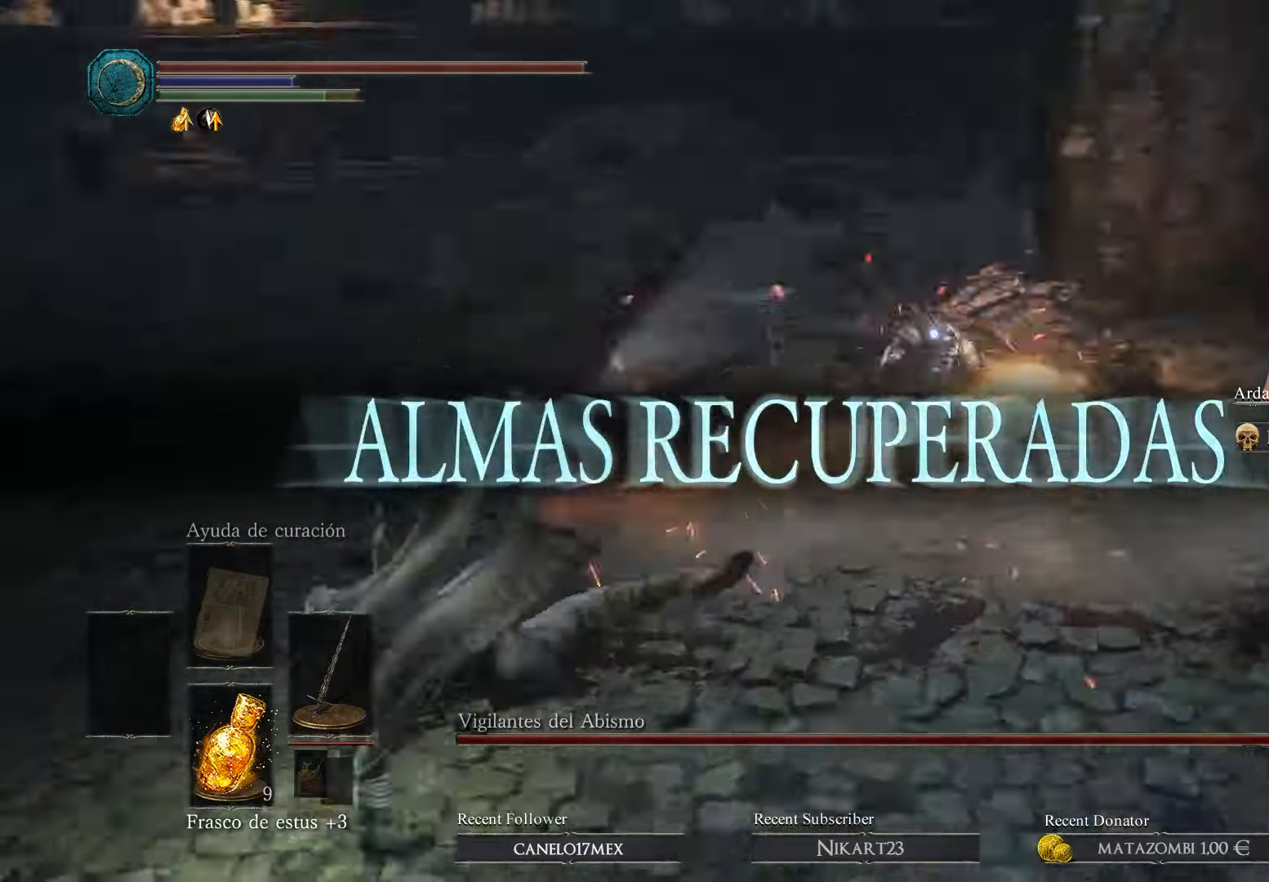
{"buttons": [], "left_stick": "up", "right_stick": "center", "events": []}
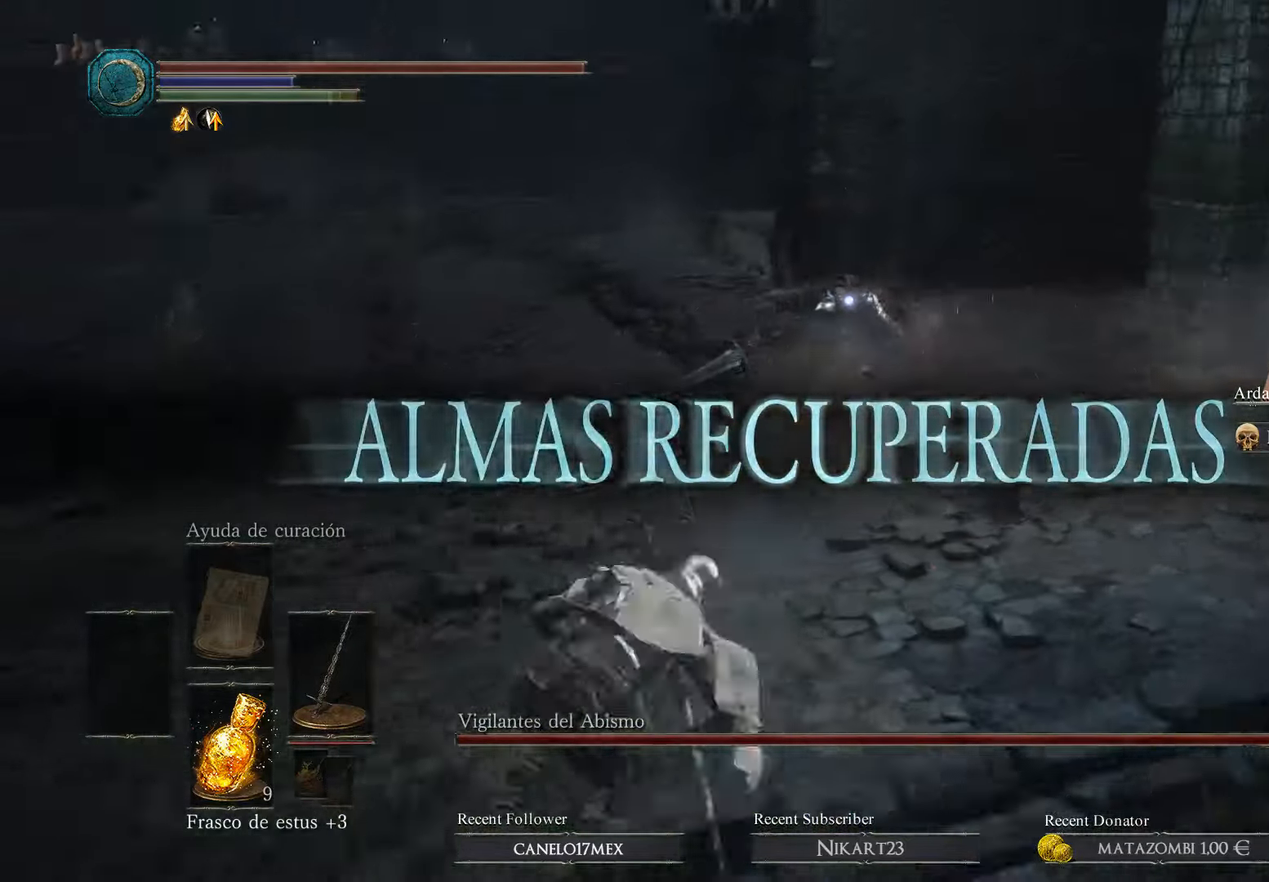
{"buttons": [], "left_stick": "up", "right_stick": "center", "events": []}
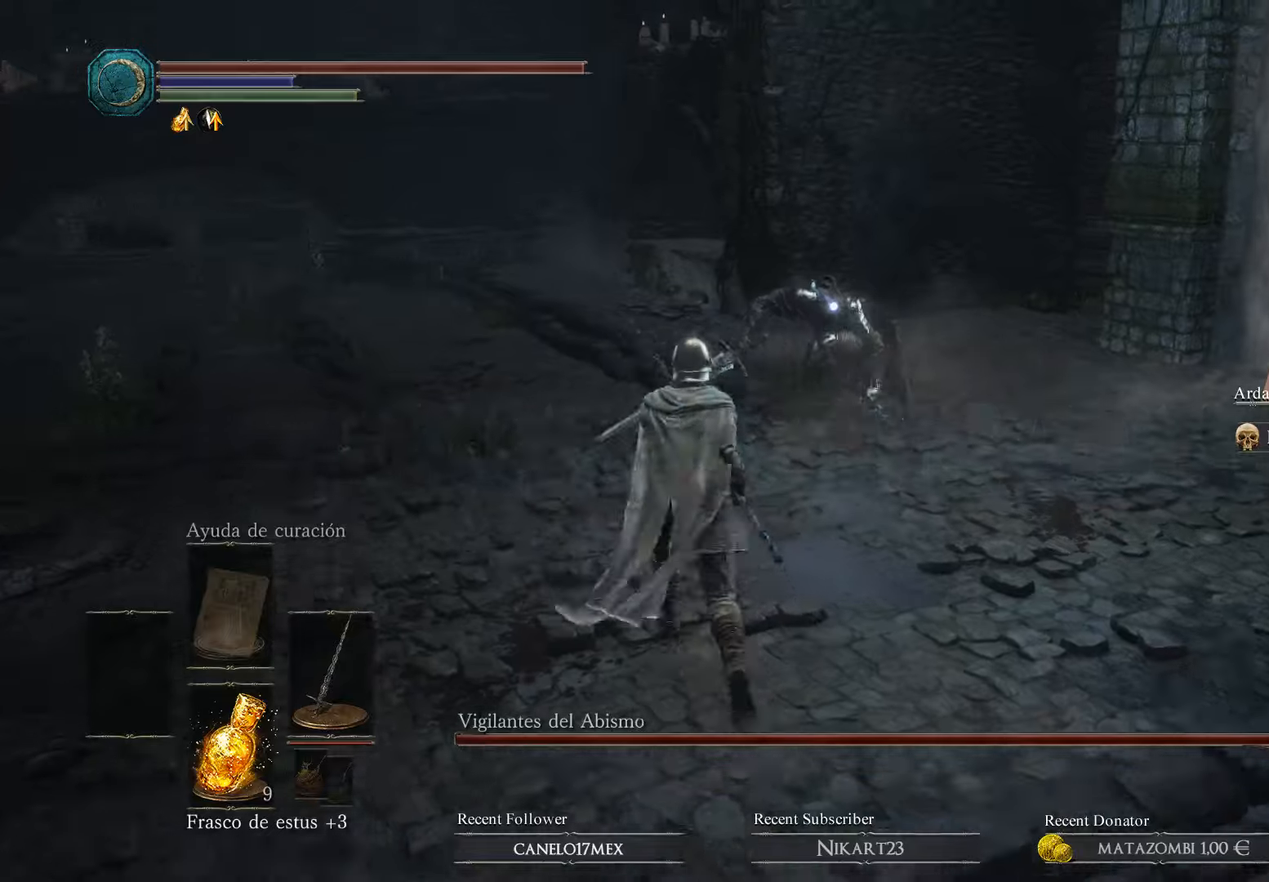
{"buttons": [], "left_stick": "up", "right_stick": "center", "events": []}
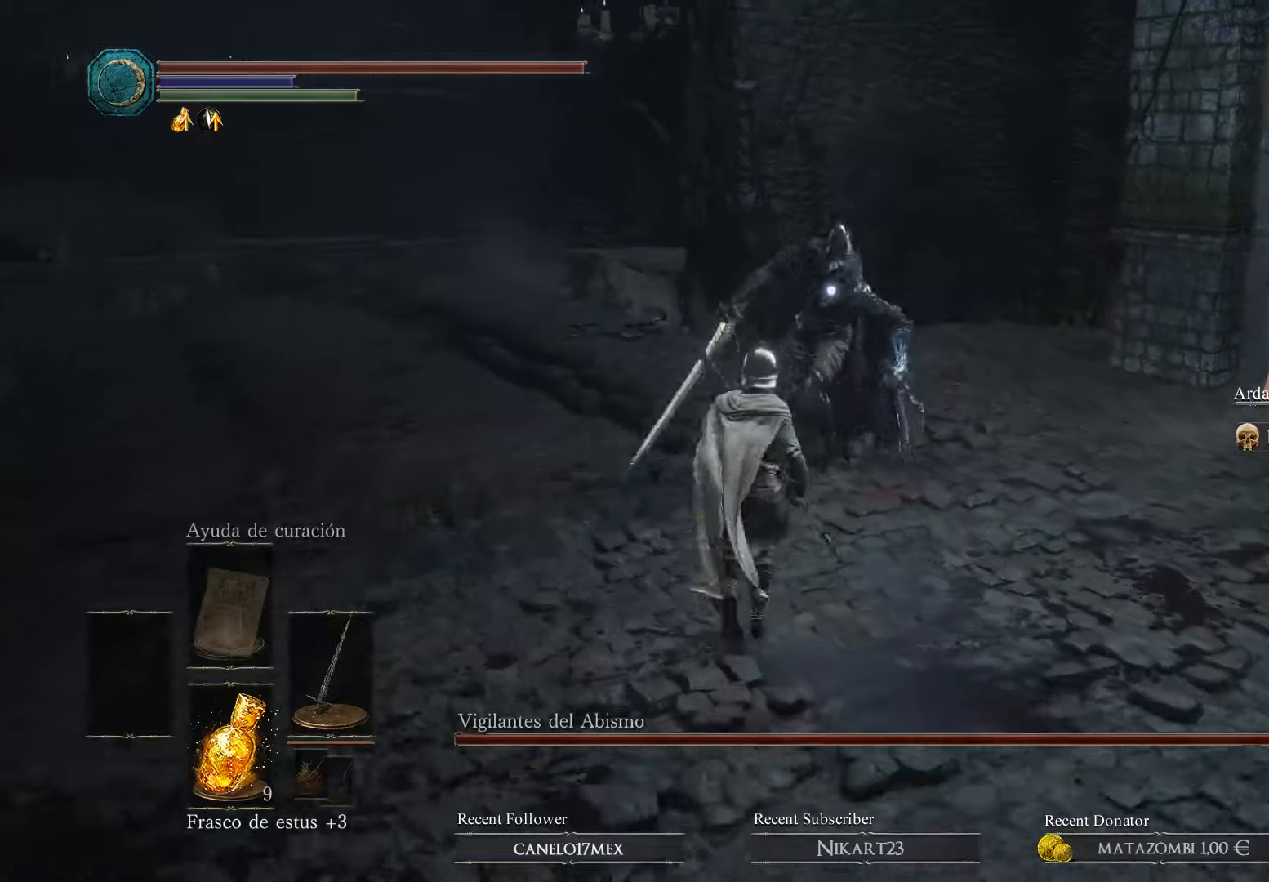
{"buttons": [], "left_stick": "up", "right_stick": "center", "events": [[100, "R1", "down"], [266, "R1", "up"]]}
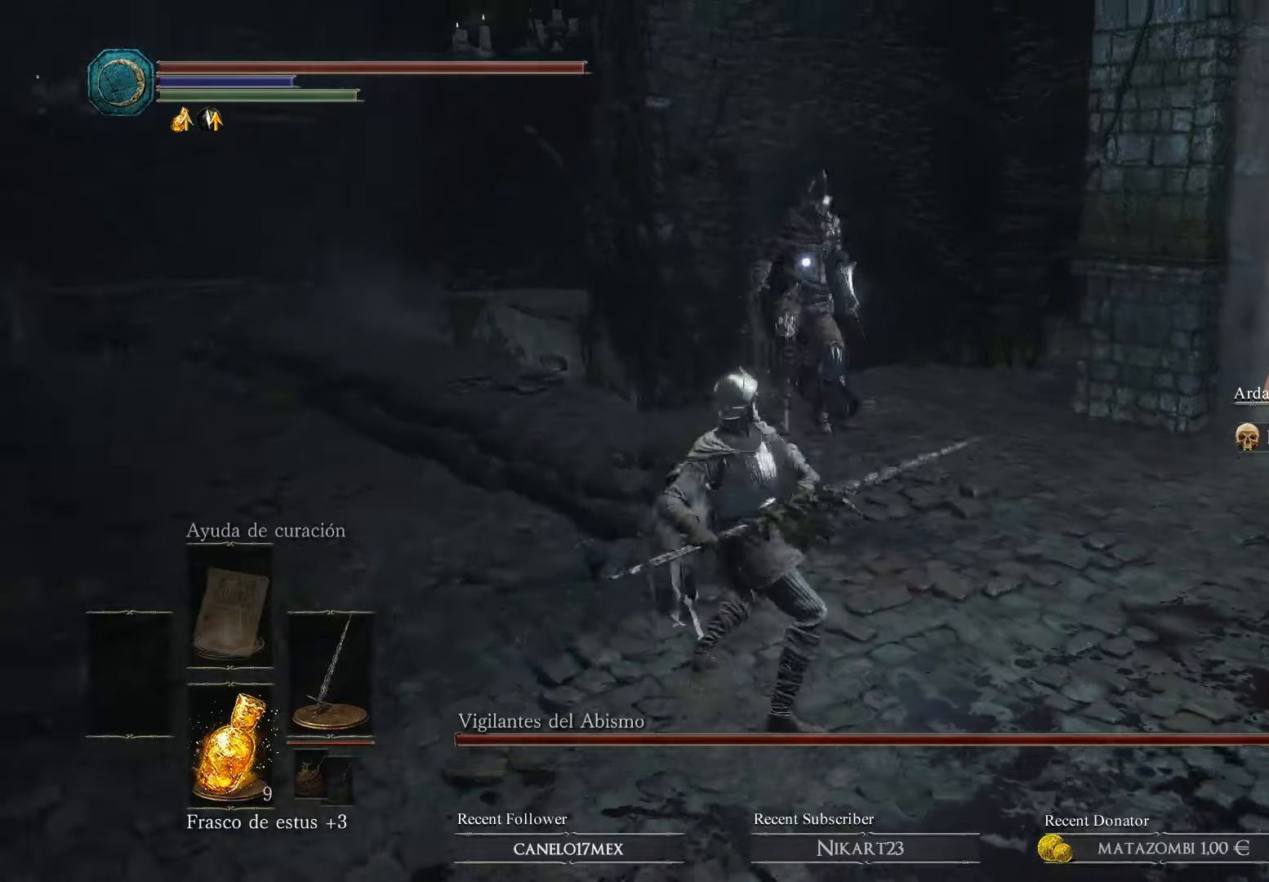
{"buttons": [], "left_stick": "center", "right_stick": "center", "events": [[333, "left_stick", "center"]]}
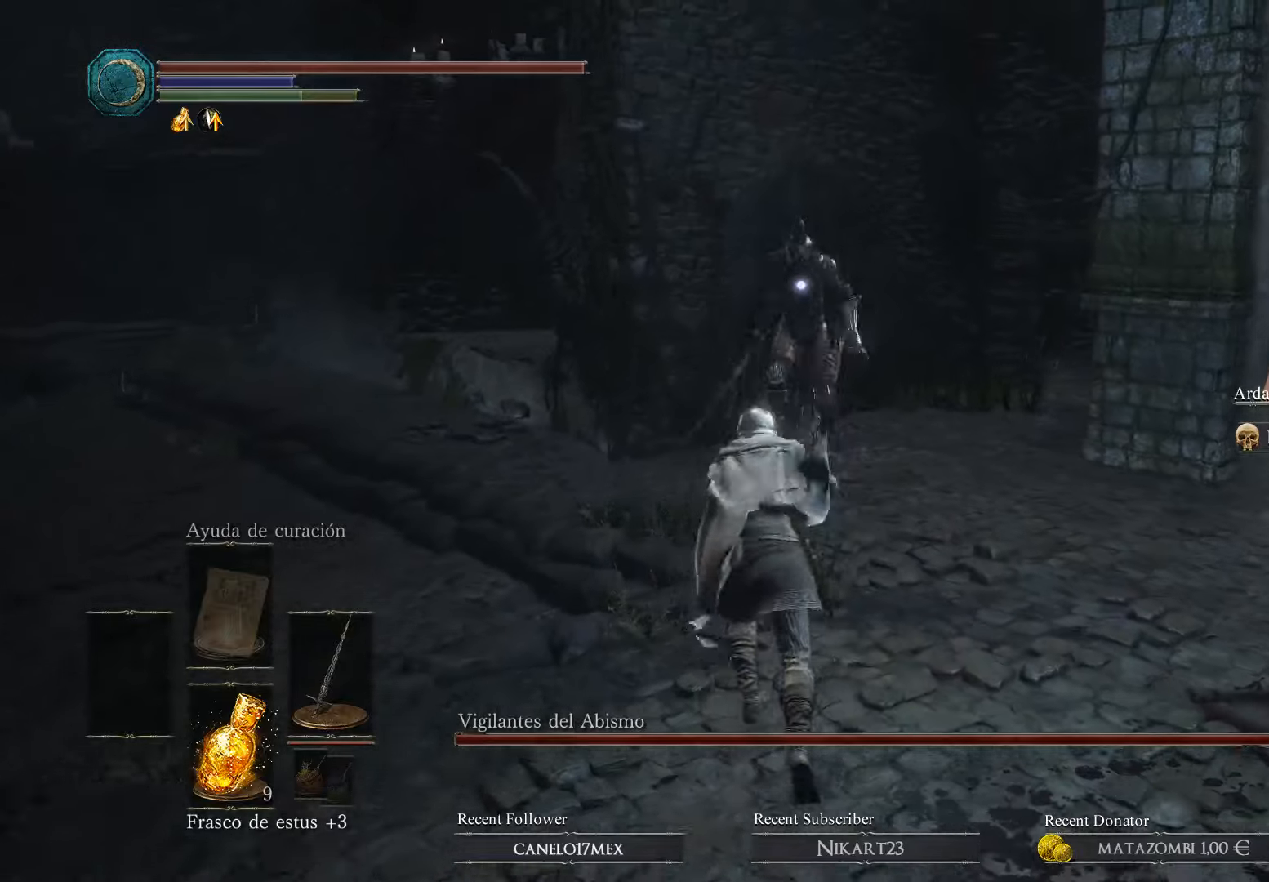
{"buttons": ["B"], "left_stick": "left", "right_stick": "center", "events": [[33, "left_stick", "down"], [366, "left_stick", "left"], [433, "B", "down"]]}
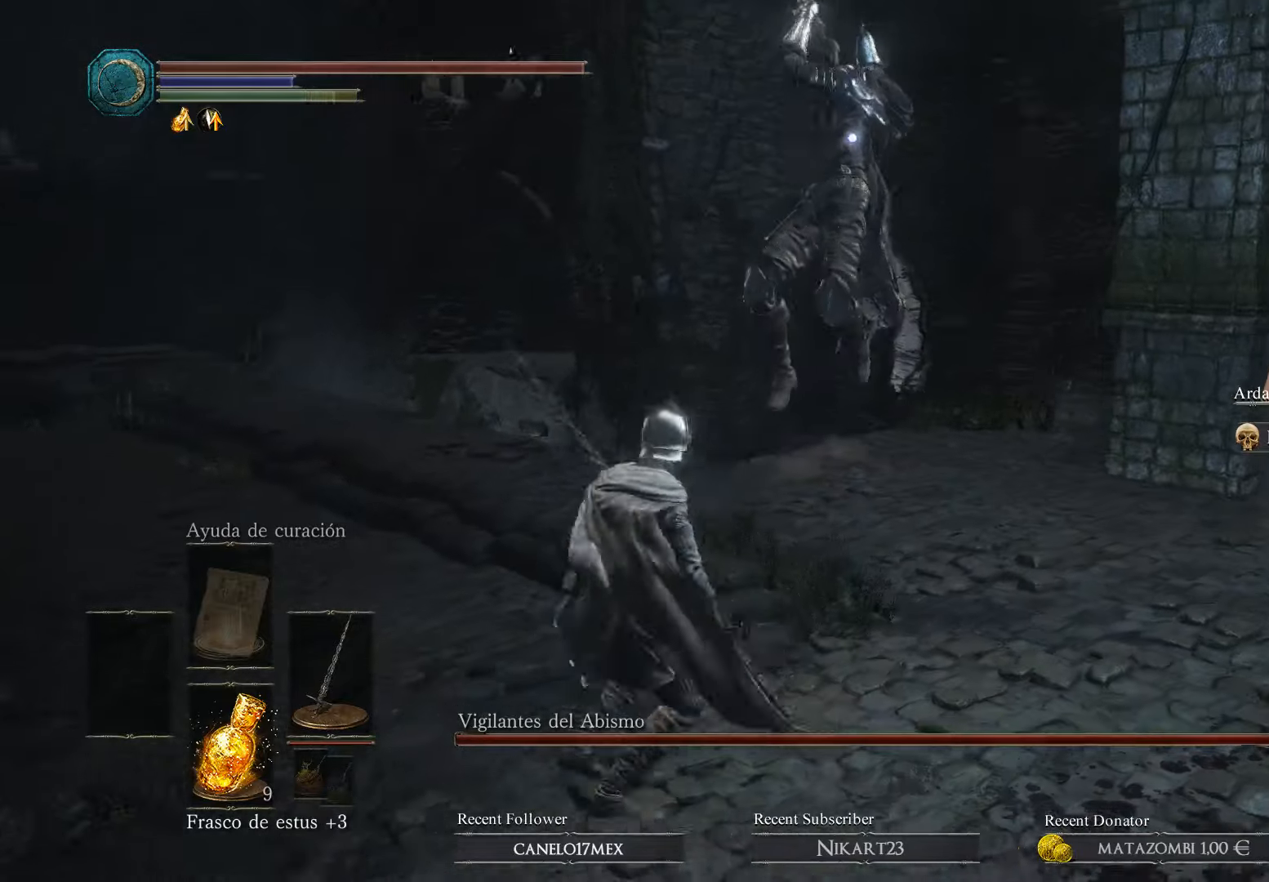
{"buttons": [], "left_stick": "up", "right_stick": "center", "events": [[33, "B", "up"], [166, "left_stick", "up-left"], [300, "left_stick", "up"]]}
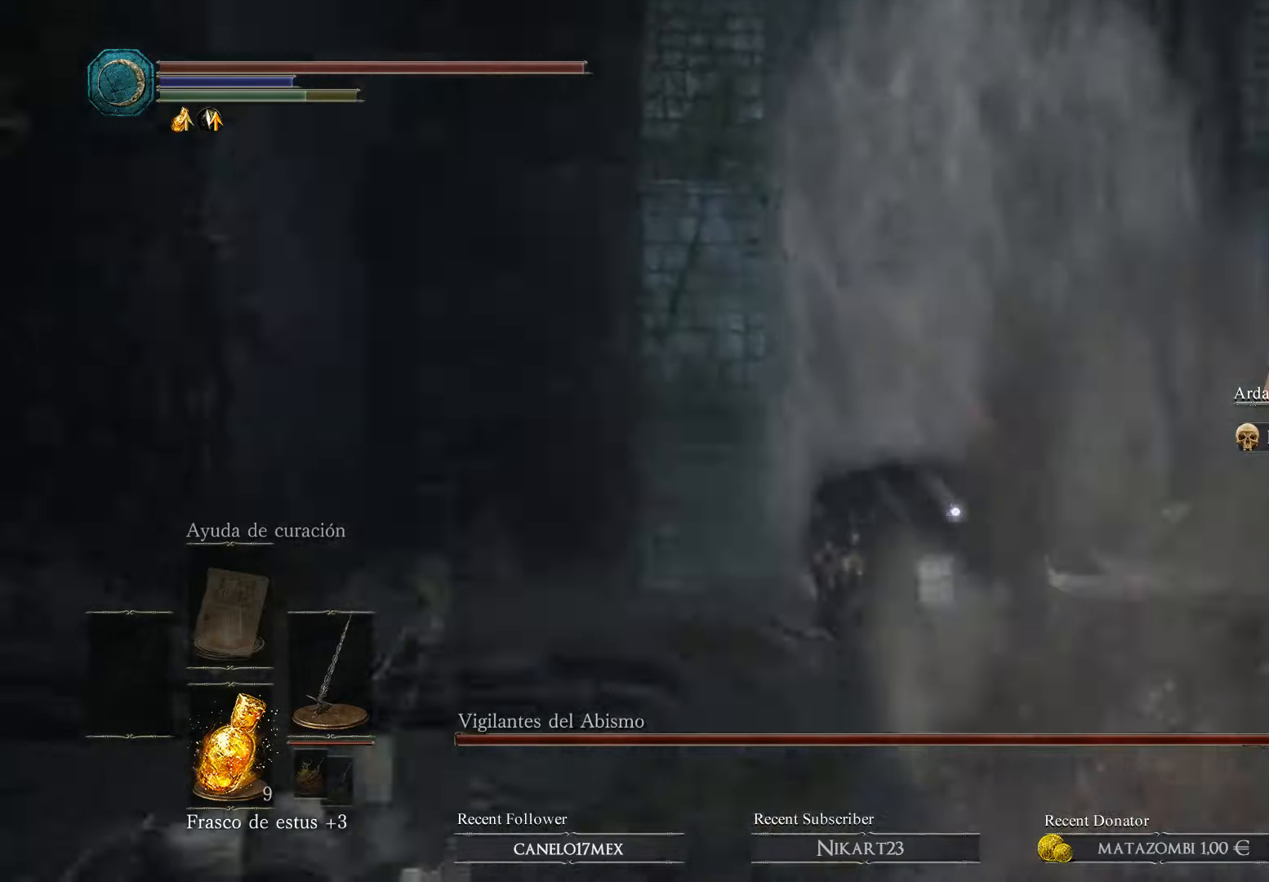
{"buttons": [], "left_stick": "up", "right_stick": "center", "events": []}